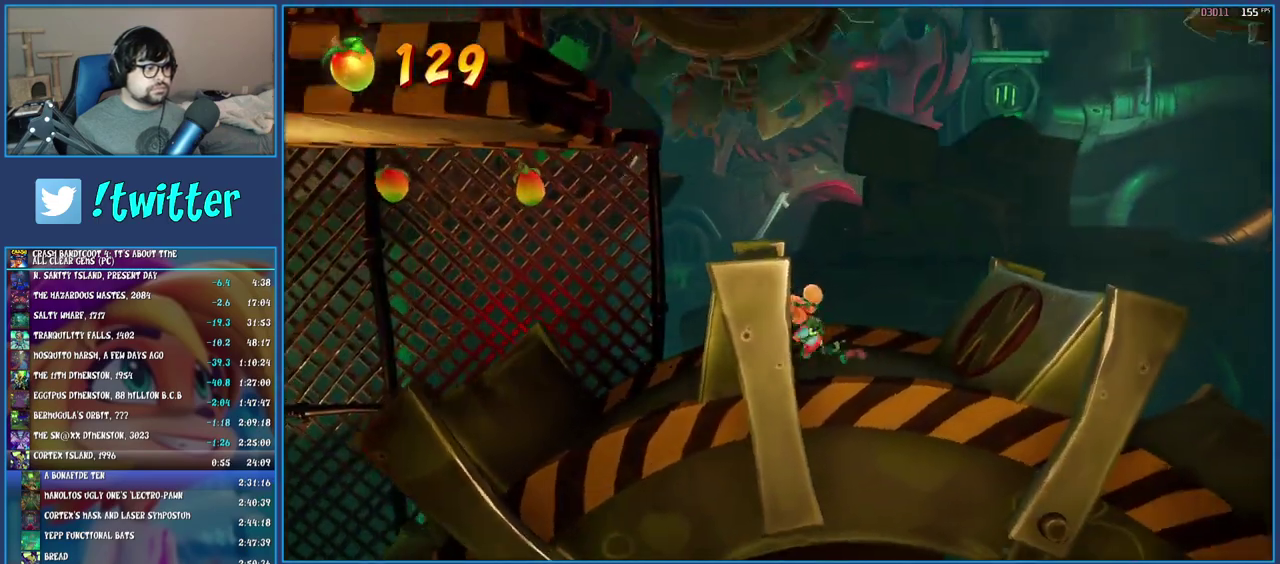
Gameplay with a controller (PlayStation layout); each line is a JSON object with the inputs held at the frame after it. "events" lists button and stick changes between this image and that frame as [ms after this image, input, new state], when the widget could be followed in between. Not read: L2 L3 R2 R3.
{"buttons": ["CROSS"], "left_stick": "left", "right_stick": "center", "events": [[83, "left_stick", "left"], [400, "CROSS", "down"]]}
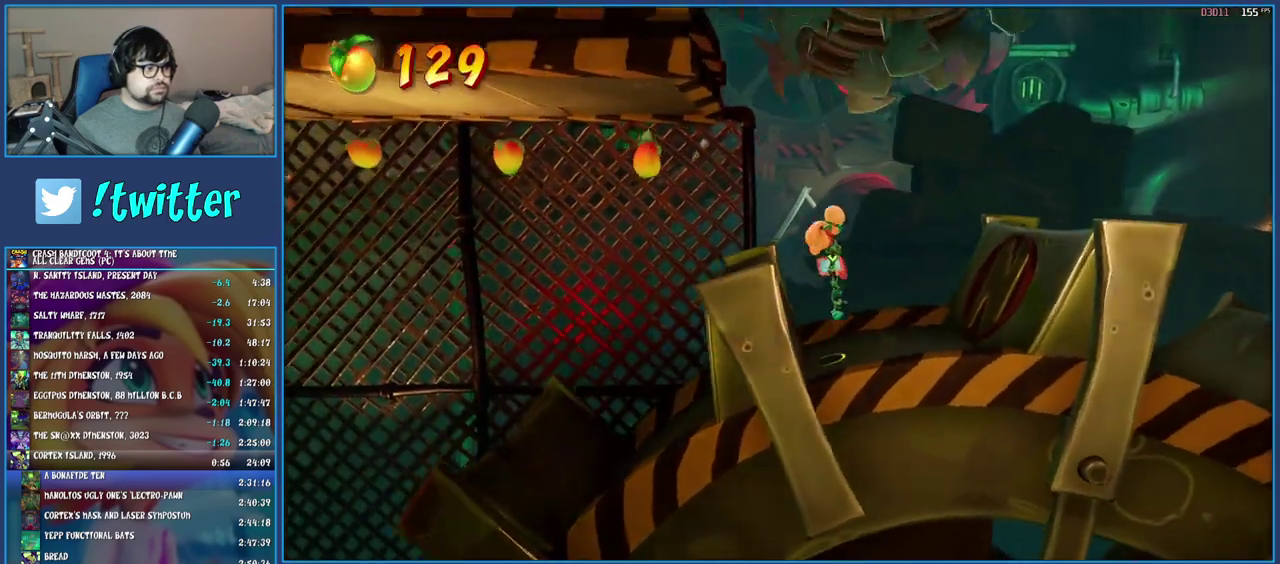
{"buttons": [], "left_stick": "left", "right_stick": "center", "events": [[17, "CROSS", "up"], [217, "TRIANGLE", "down"], [333, "TRIANGLE", "up"]]}
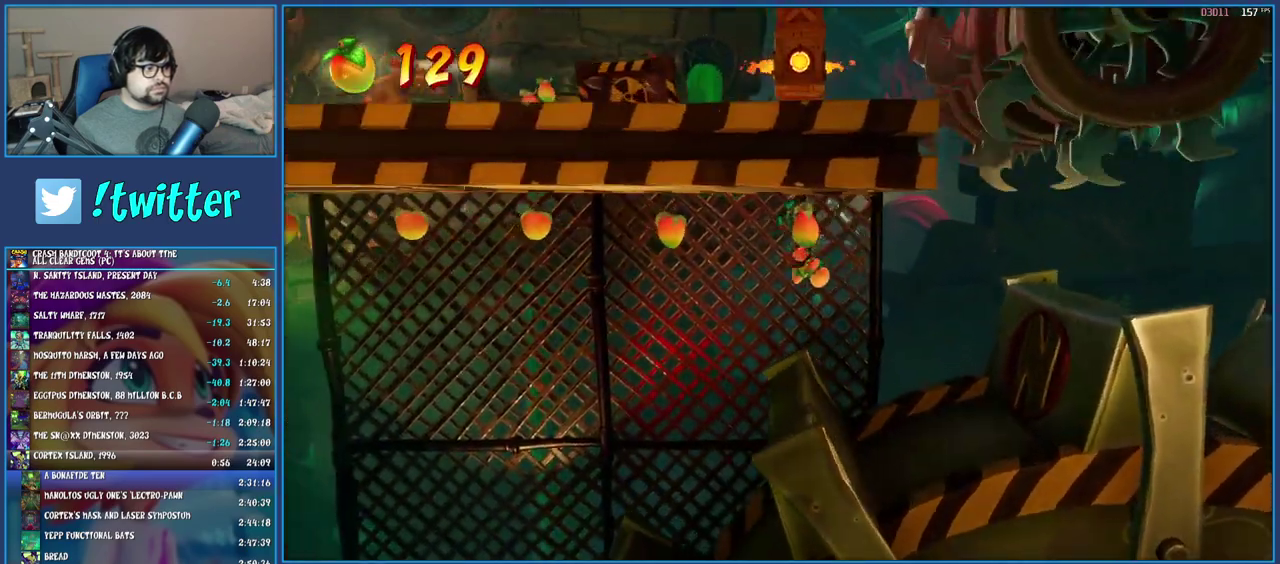
{"buttons": [], "left_stick": "left", "right_stick": "center", "events": [[117, "R1", "down"], [217, "R1", "up"], [300, "SQUARE", "down"], [467, "SQUARE", "up"]]}
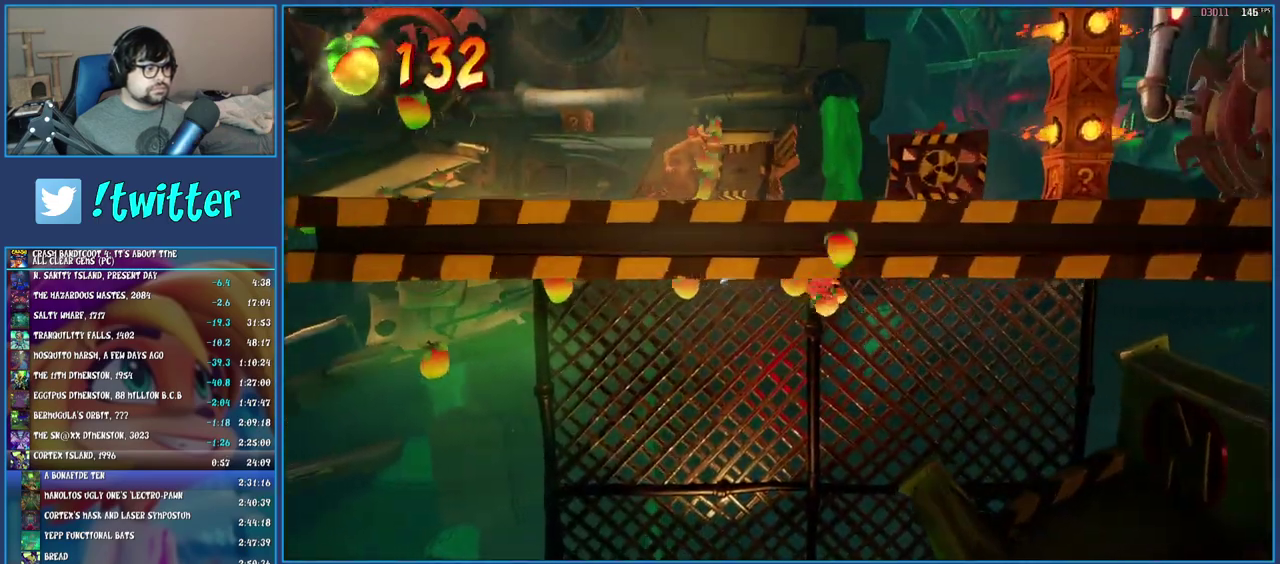
{"buttons": [], "left_stick": "left", "right_stick": "center", "events": [[67, "R1", "down"], [183, "R1", "up"], [300, "SQUARE", "down"], [483, "SQUARE", "up"]]}
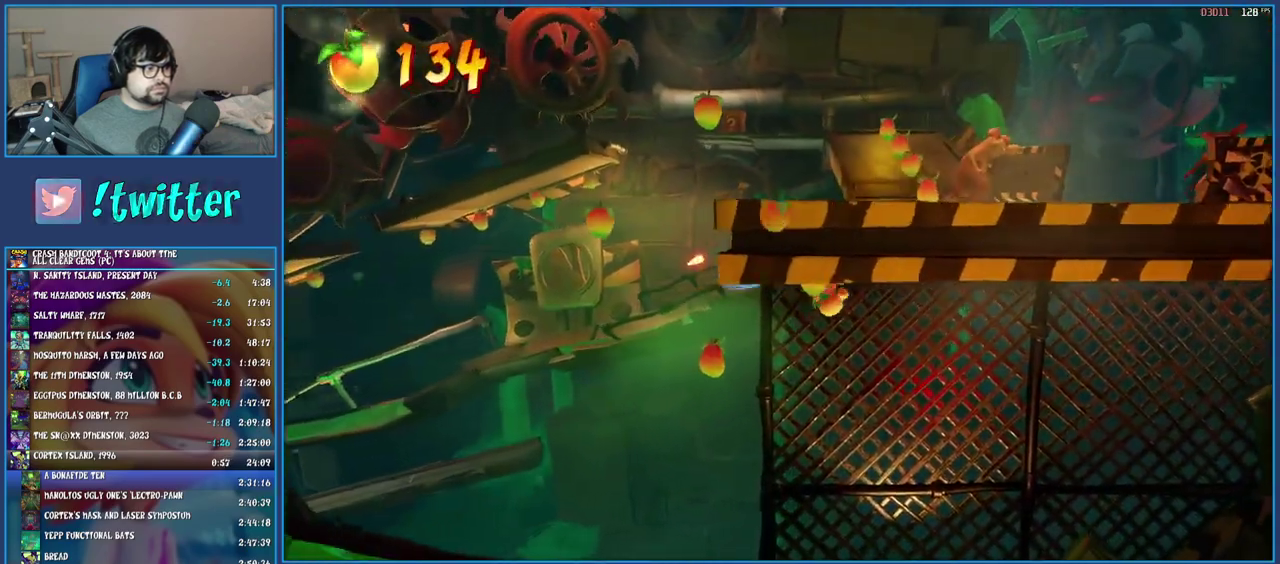
{"buttons": [], "left_stick": "right", "right_stick": "center", "events": [[433, "left_stick", "right"]]}
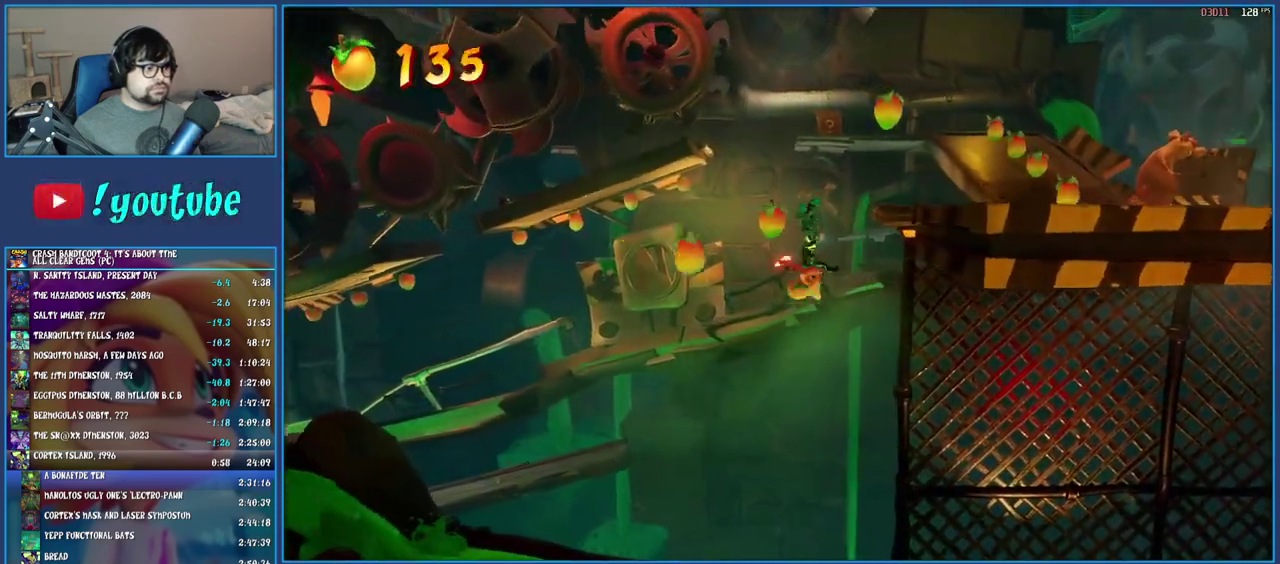
{"buttons": [], "left_stick": "right", "right_stick": "center", "events": [[150, "TRIANGLE", "down"], [283, "TRIANGLE", "up"]]}
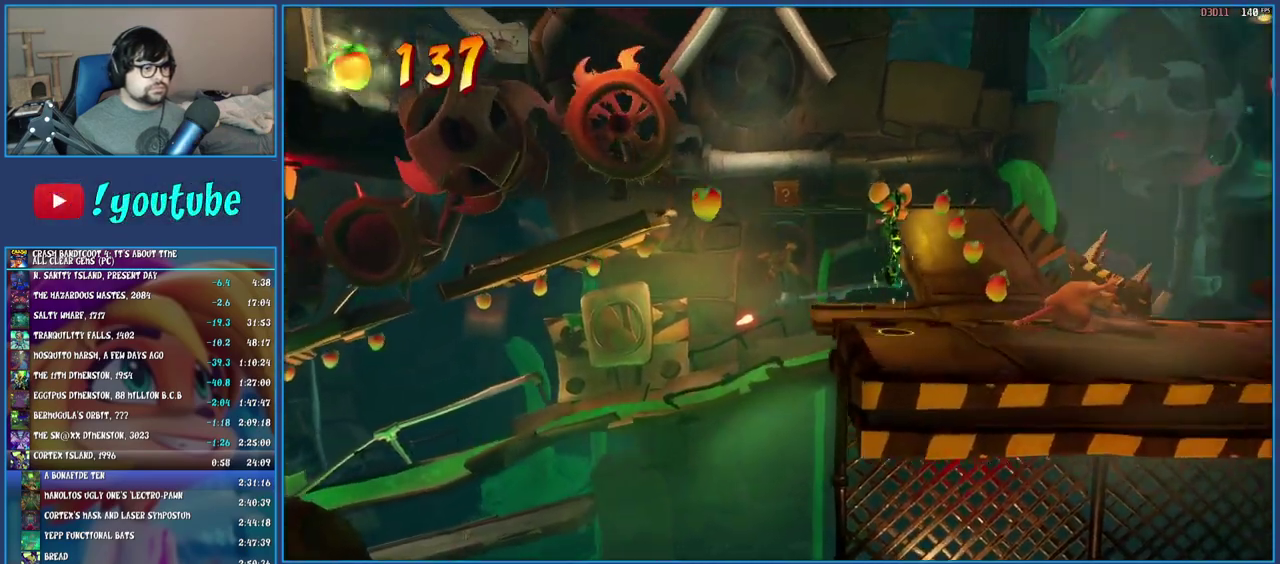
{"buttons": [], "left_stick": "right", "right_stick": "center", "events": [[83, "SQUARE", "down"], [267, "SQUARE", "up"]]}
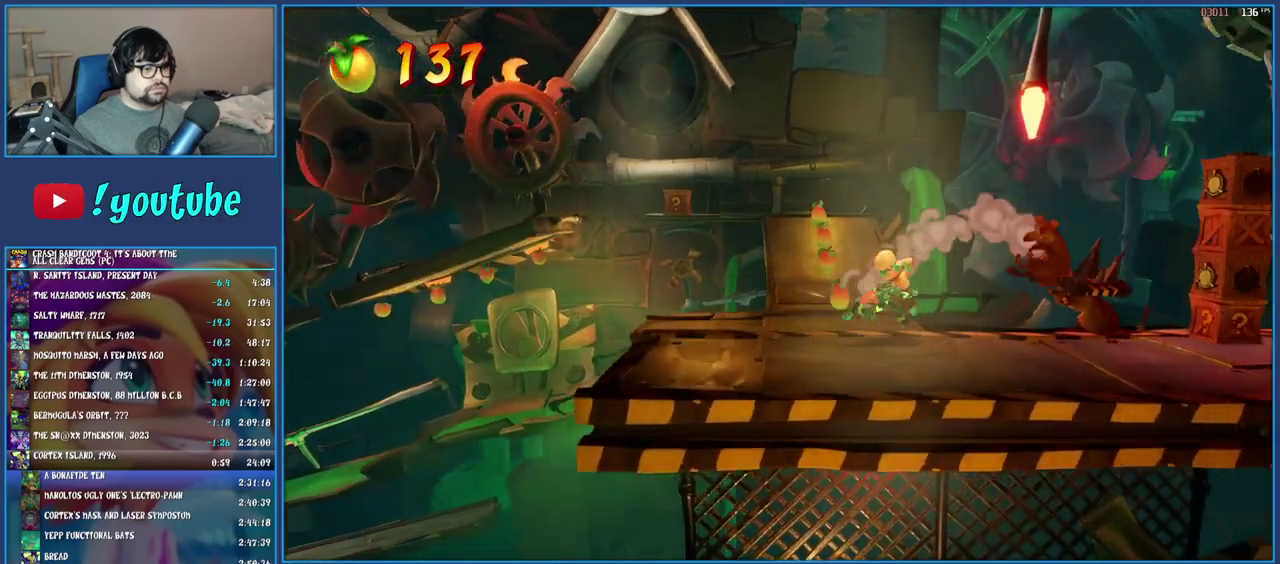
{"buttons": [], "left_stick": "right", "right_stick": "center", "events": [[17, "R1", "down"], [133, "R1", "up"], [200, "SQUARE", "down"], [333, "SQUARE", "up"]]}
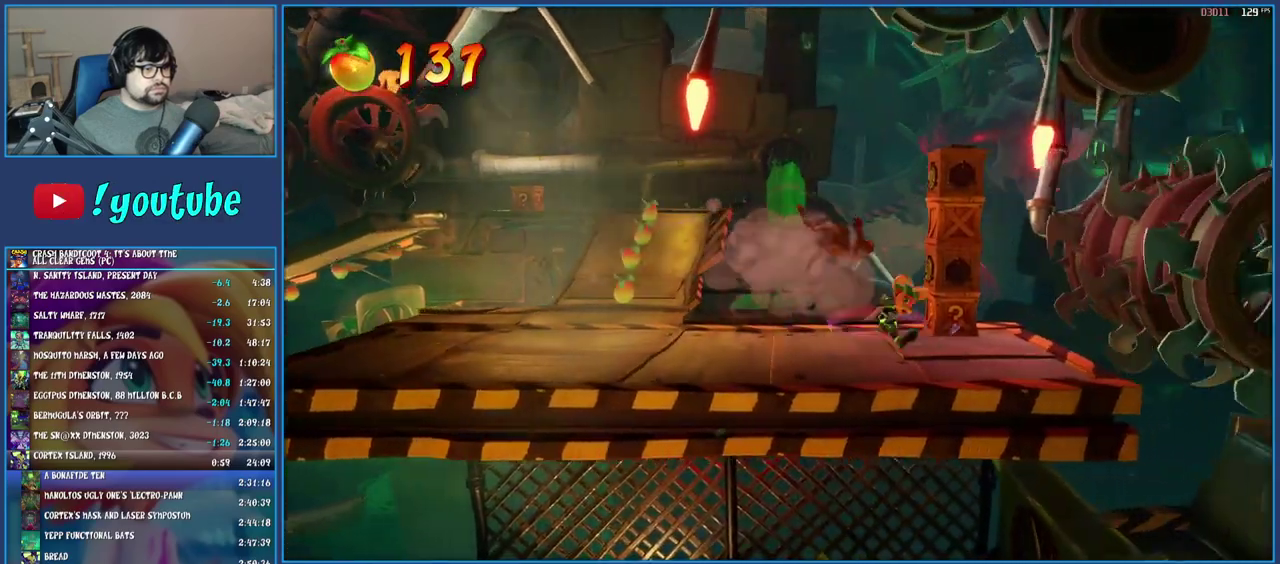
{"buttons": [], "left_stick": "left", "right_stick": "center", "events": [[33, "SQUARE", "down"], [100, "CROSS", "down"], [217, "left_stick", "center"], [283, "left_stick", "left"], [333, "CROSS", "up"], [367, "SQUARE", "up"]]}
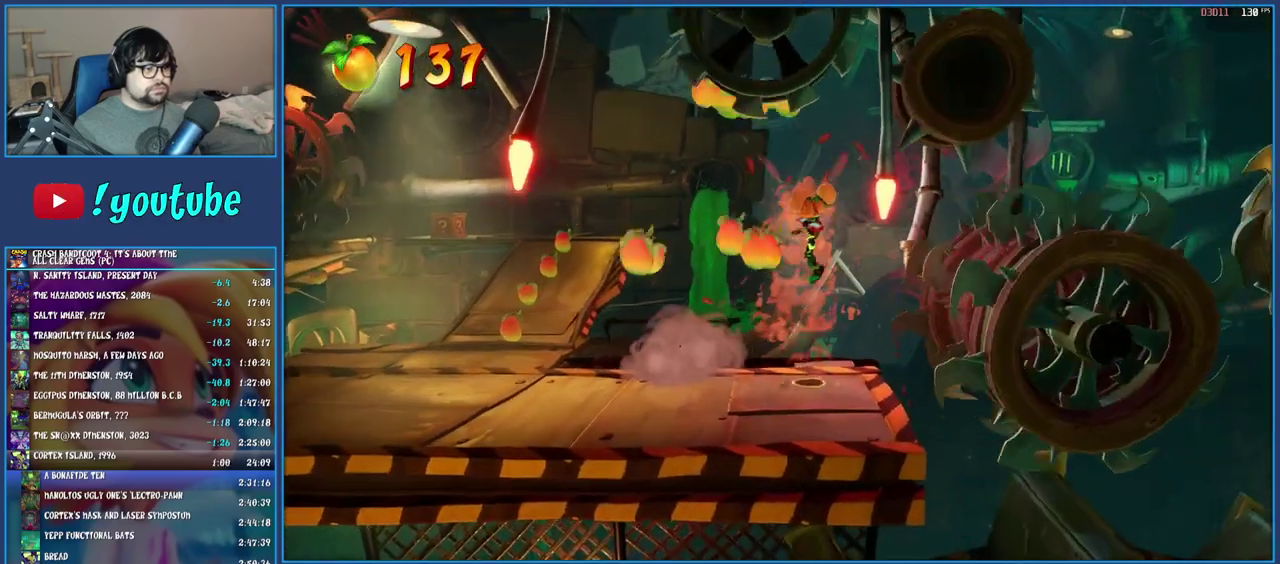
{"buttons": ["R1"], "left_stick": "up-left", "right_stick": "center", "events": [[417, "R1", "down"], [500, "left_stick", "up-left"]]}
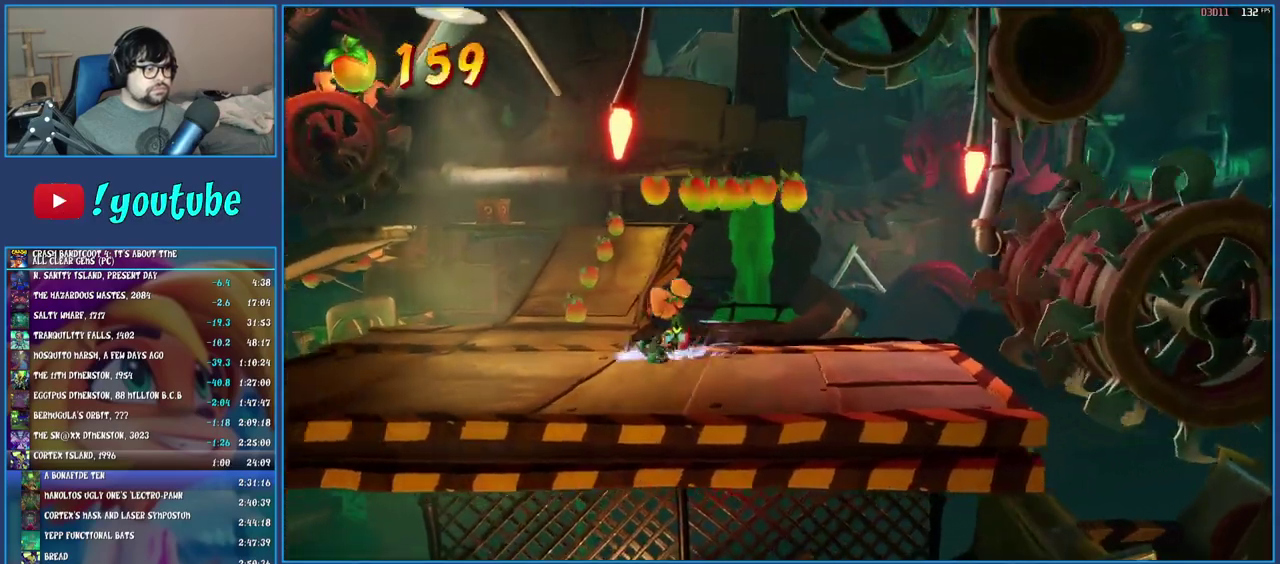
{"buttons": ["SQUARE"], "left_stick": "up", "right_stick": "center", "events": [[33, "R1", "up"], [83, "SQUARE", "down"], [117, "left_stick", "up"], [233, "SQUARE", "up"], [317, "R1", "down"], [433, "R1", "up"], [500, "SQUARE", "down"]]}
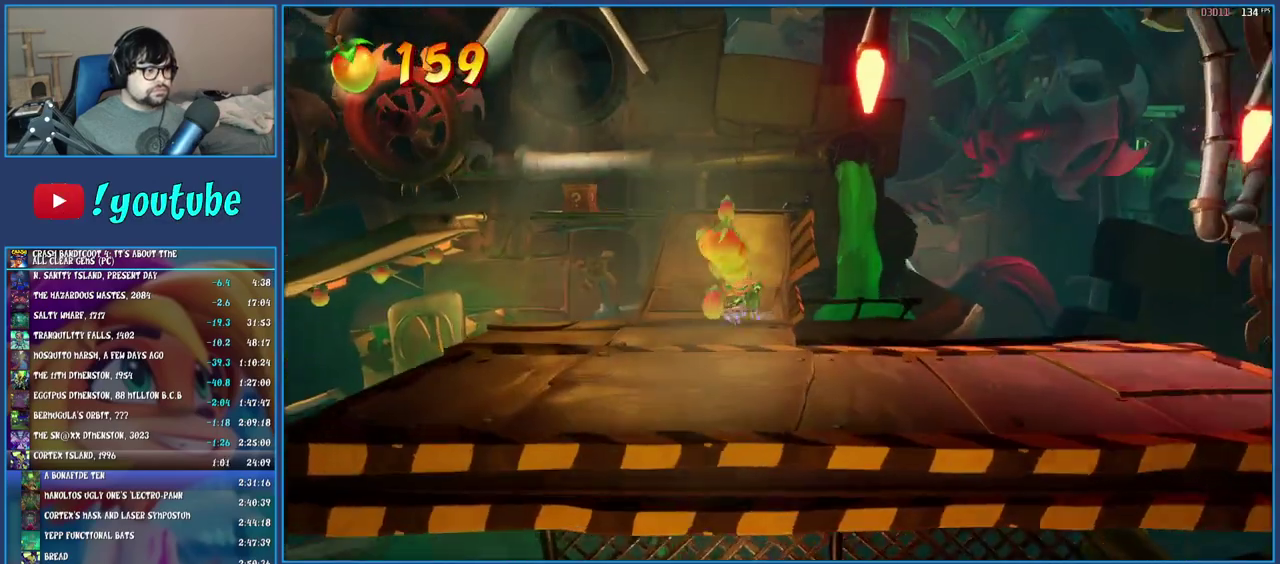
{"buttons": ["SQUARE"], "left_stick": "up-left", "right_stick": "center", "events": [[133, "SQUARE", "up"], [233, "R1", "down"], [333, "R1", "up"], [400, "SQUARE", "down"], [400, "left_stick", "up-left"]]}
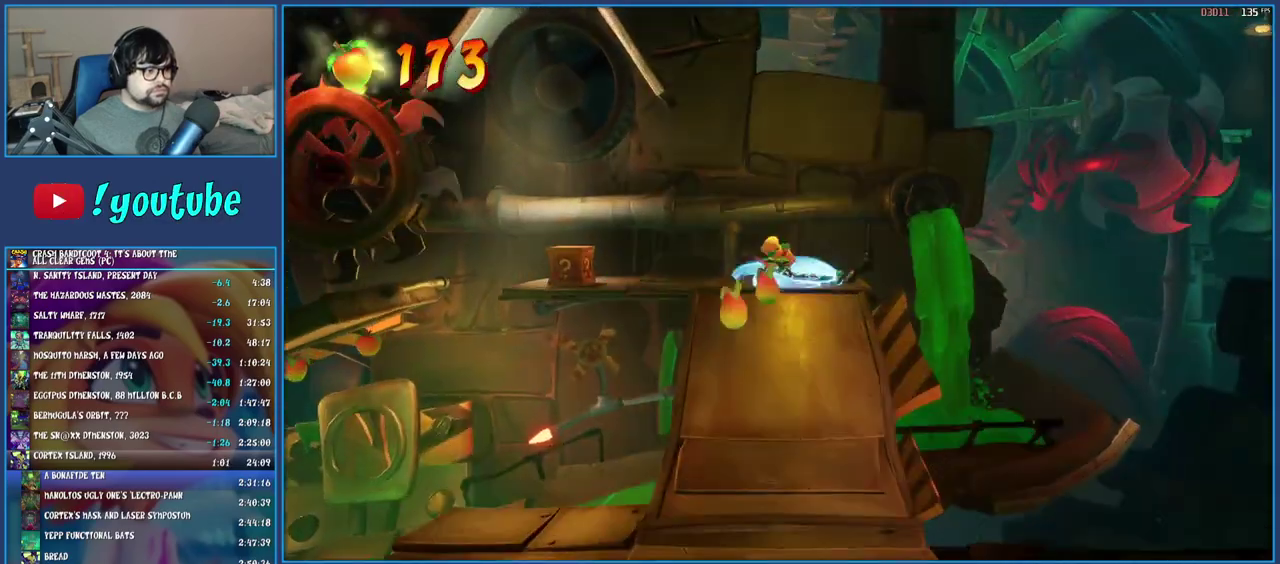
{"buttons": ["SQUARE"], "left_stick": "up-left", "right_stick": "center", "events": [[50, "SQUARE", "up"], [167, "R1", "down"], [283, "R1", "up"], [367, "SQUARE", "down"]]}
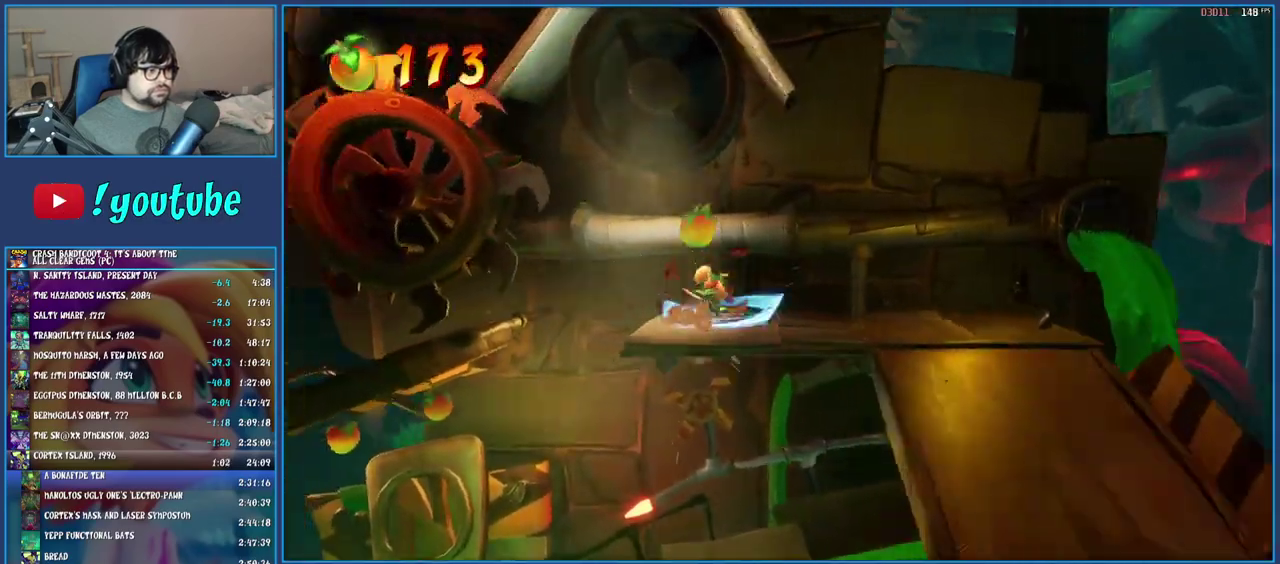
{"buttons": [], "left_stick": "center", "right_stick": "center", "events": [[67, "SQUARE", "up"], [167, "left_stick", "left"], [367, "left_stick", "center"]]}
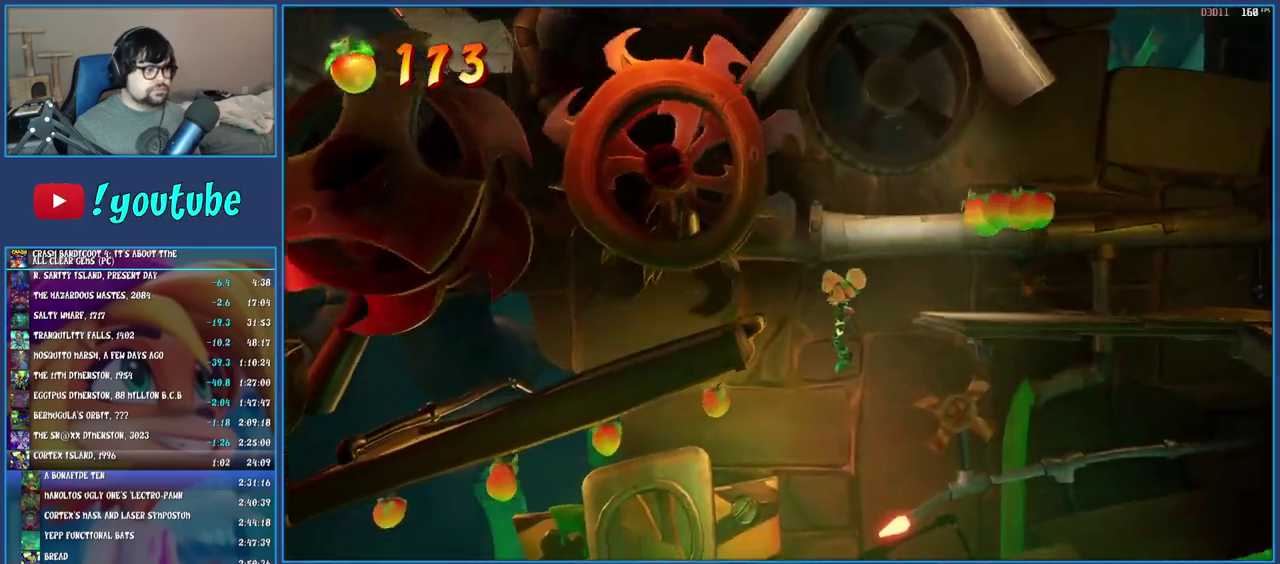
{"buttons": [], "left_stick": "left", "right_stick": "center", "events": [[67, "left_stick", "left"], [117, "TRIANGLE", "down"], [300, "TRIANGLE", "up"]]}
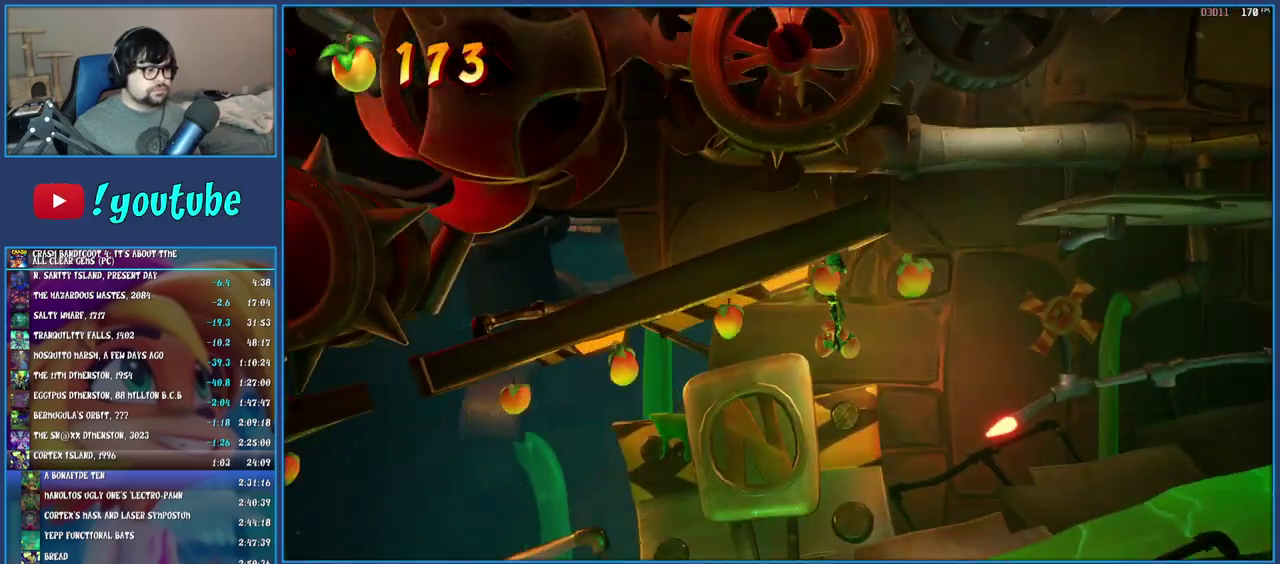
{"buttons": ["R1"], "left_stick": "left", "right_stick": "center", "events": [[433, "R1", "down"]]}
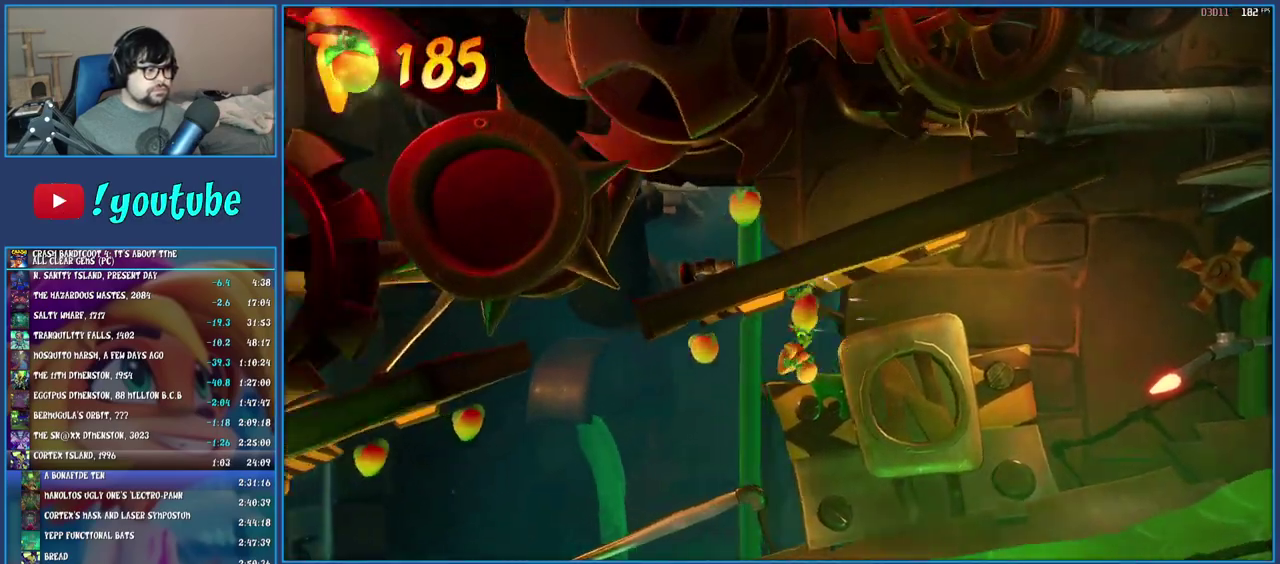
{"buttons": [], "left_stick": "left", "right_stick": "center", "events": [[33, "R1", "up"], [83, "SQUARE", "down"], [150, "CROSS", "down"], [317, "CROSS", "up"], [350, "SQUARE", "up"]]}
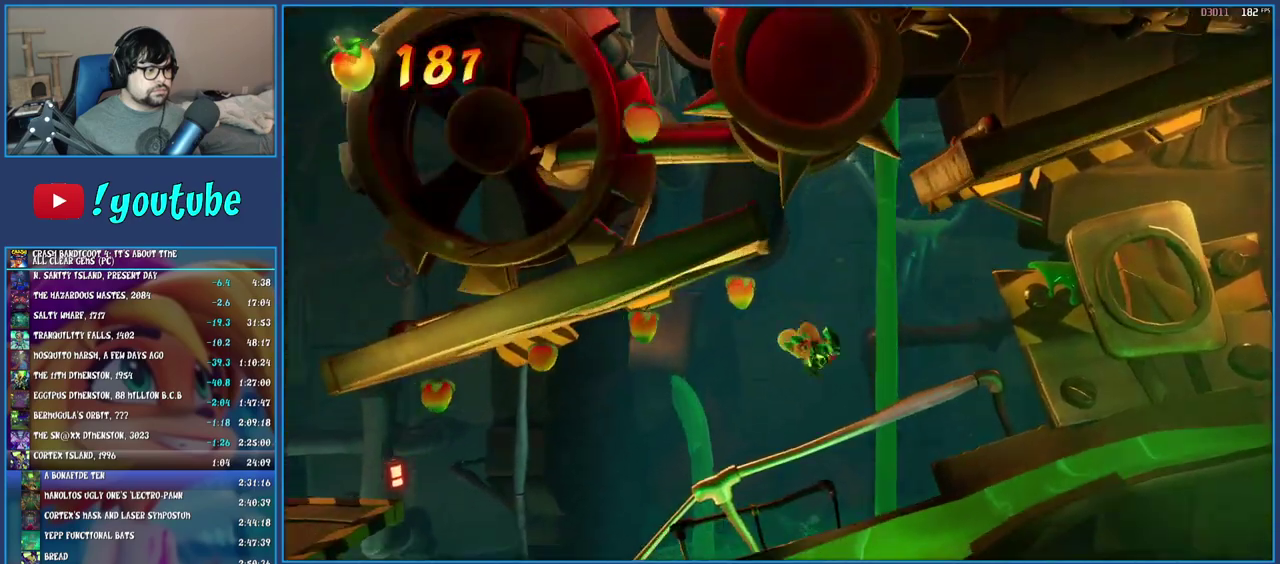
{"buttons": [], "left_stick": "left", "right_stick": "center", "events": []}
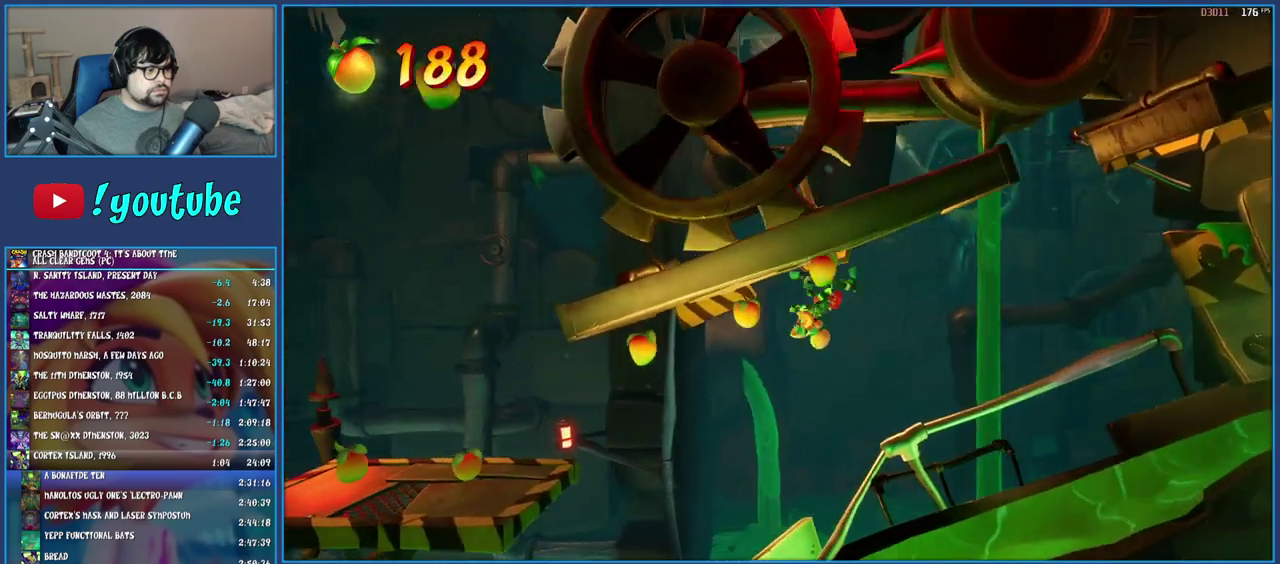
{"buttons": ["TRIANGLE"], "left_stick": "left", "right_stick": "center", "events": [[400, "TRIANGLE", "down"]]}
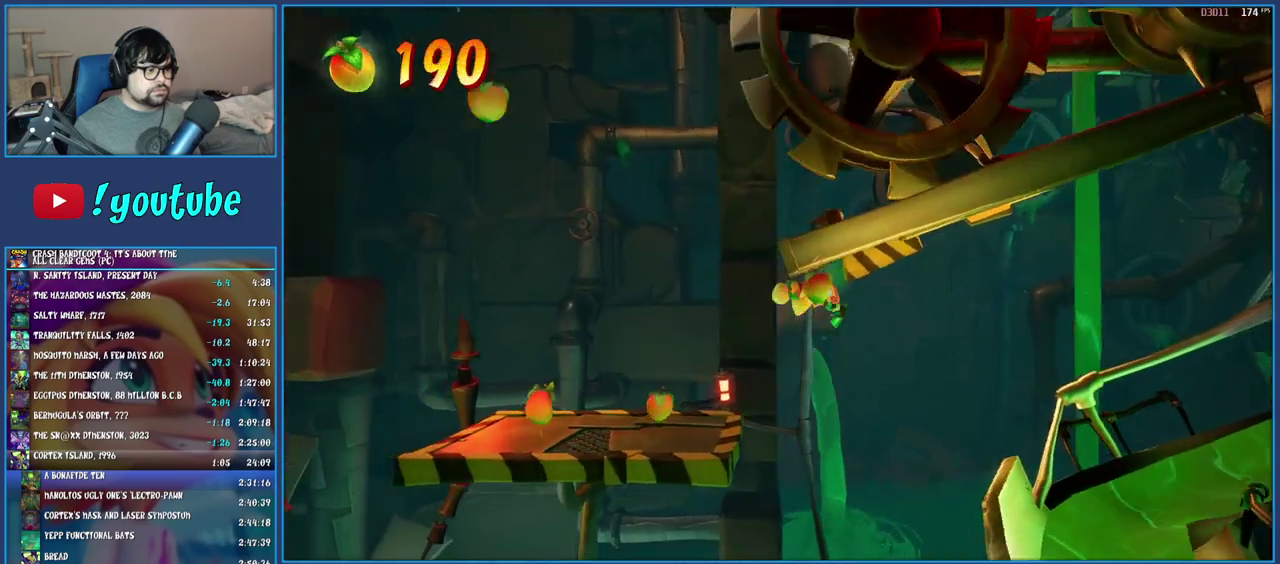
{"buttons": [], "left_stick": "left", "right_stick": "center", "events": [[83, "TRIANGLE", "up"]]}
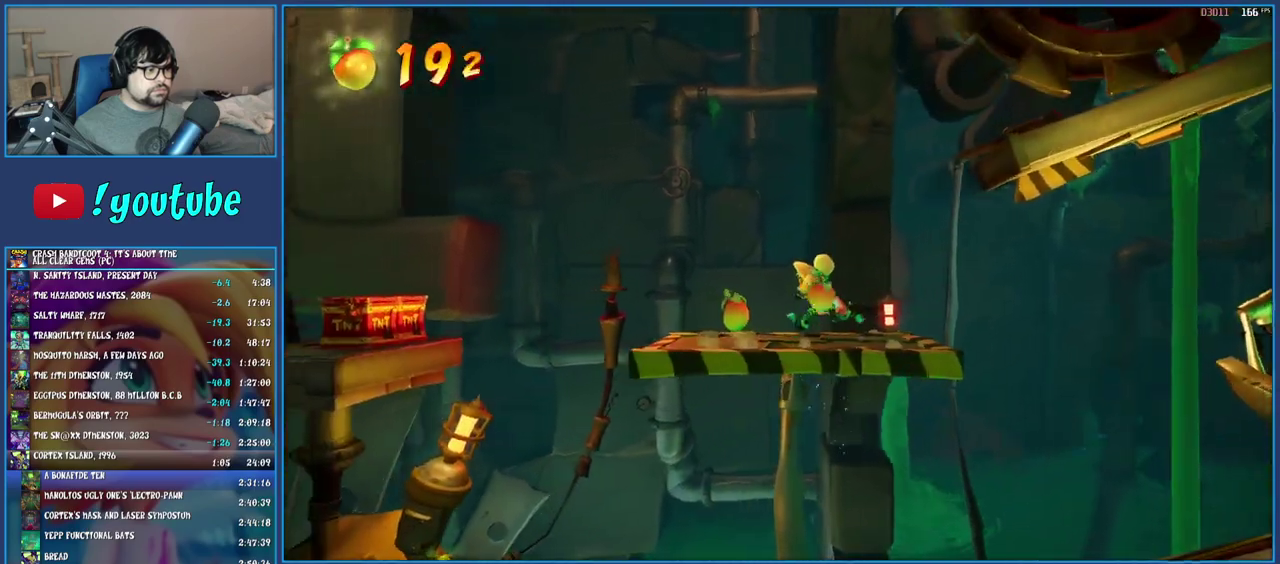
{"buttons": ["CROSS"], "left_stick": "left", "right_stick": "center", "events": [[450, "CROSS", "down"]]}
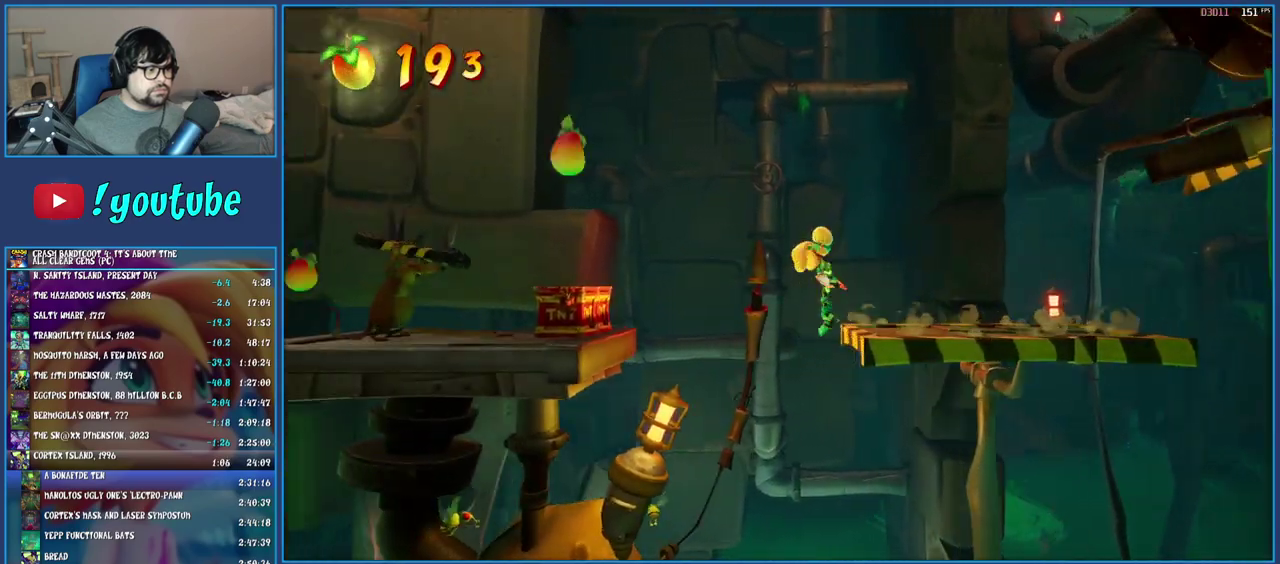
{"buttons": ["CROSS"], "left_stick": "left", "right_stick": "center", "events": []}
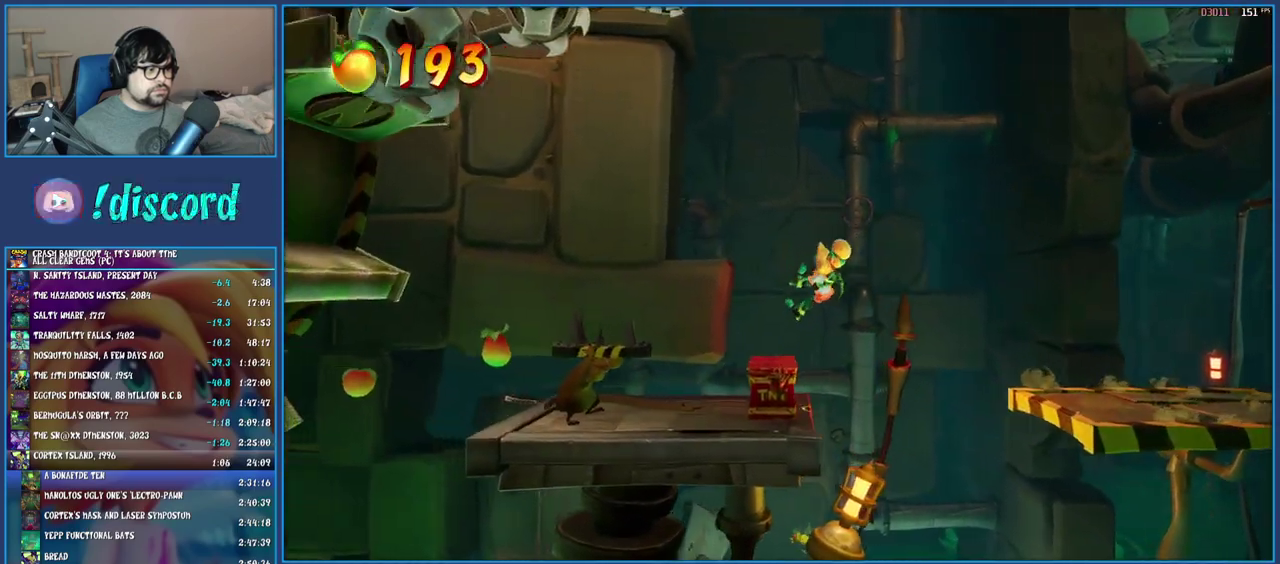
{"buttons": [], "left_stick": "left", "right_stick": "center", "events": [[500, "CROSS", "up"]]}
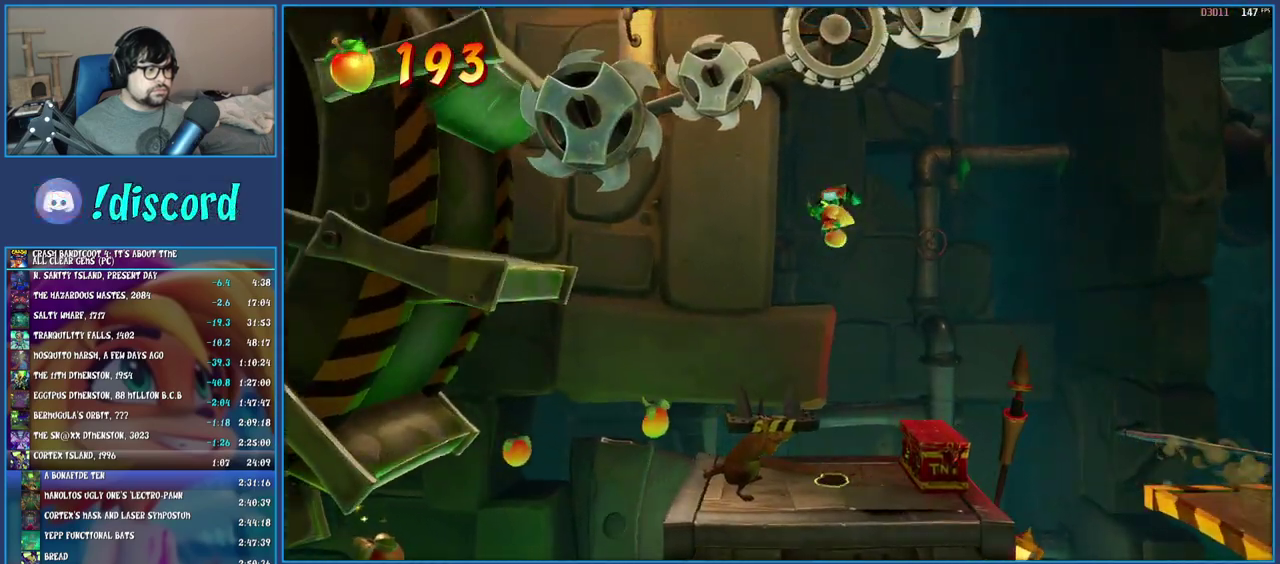
{"buttons": [], "left_stick": "left", "right_stick": "center", "events": []}
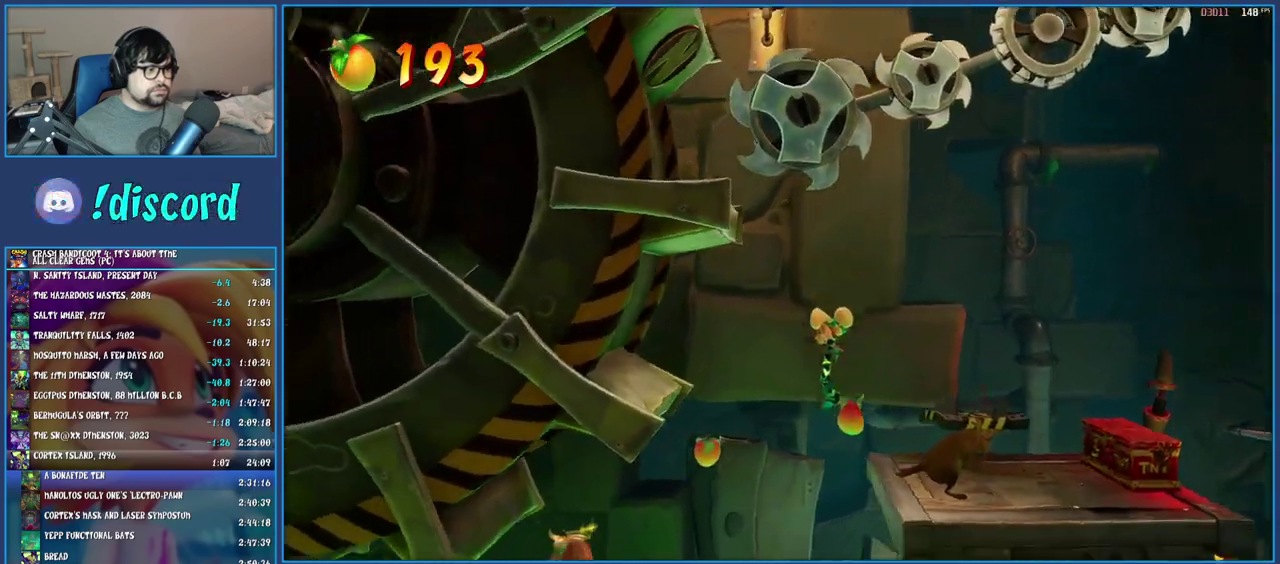
{"buttons": [], "left_stick": "left", "right_stick": "center", "events": [[217, "TRIANGLE", "down"], [367, "TRIANGLE", "up"]]}
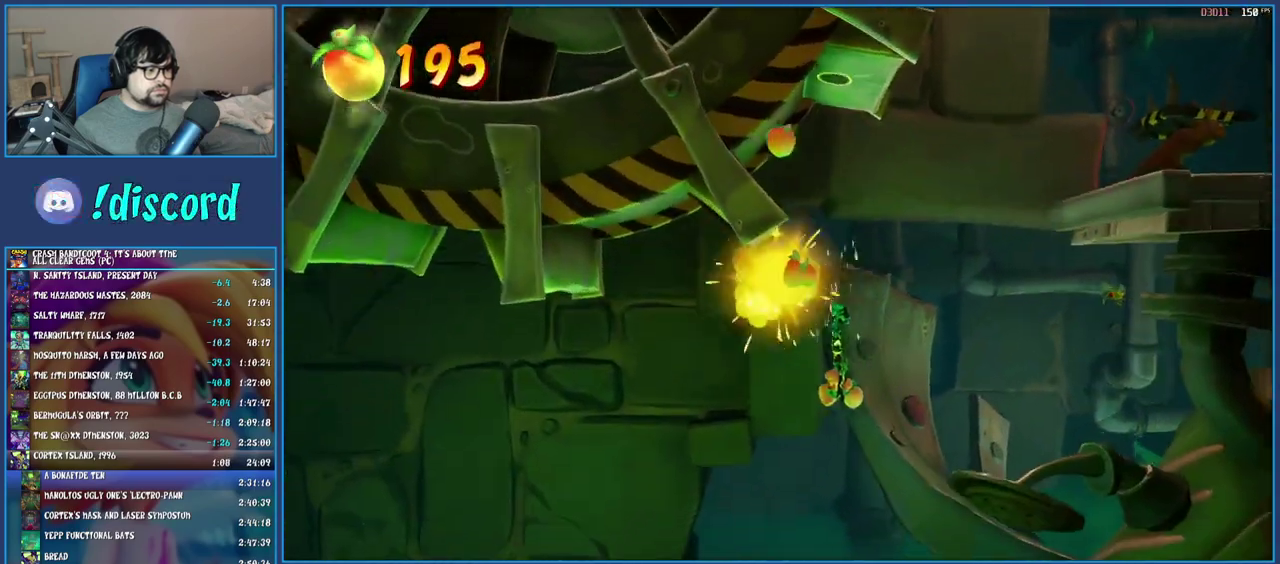
{"buttons": [], "left_stick": "left", "right_stick": "center", "events": []}
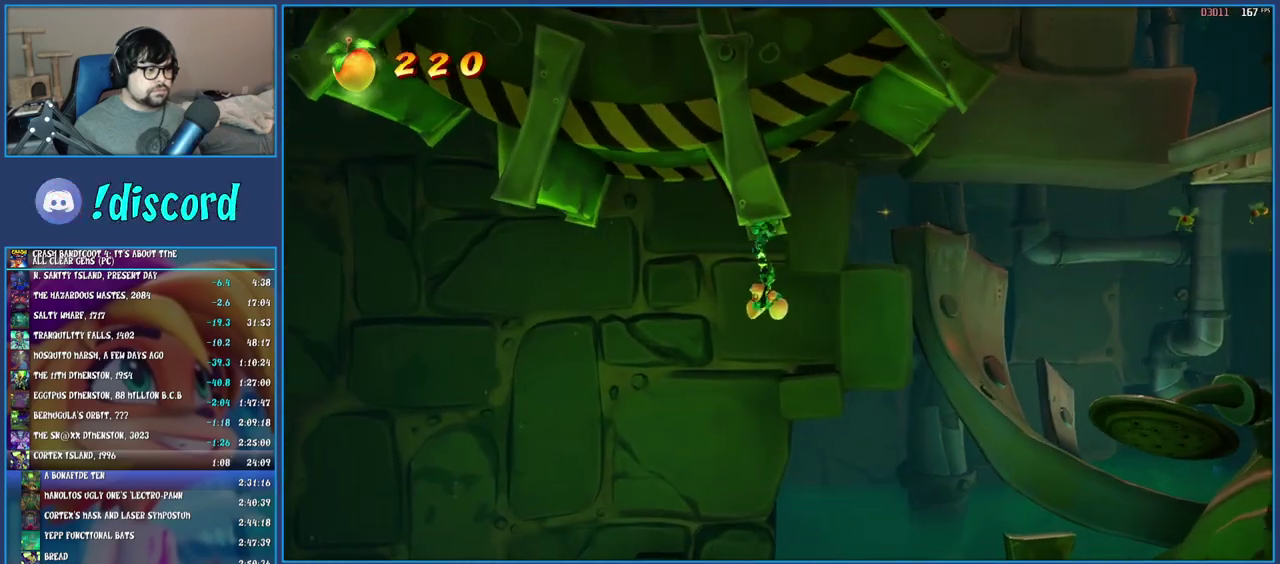
{"buttons": [], "left_stick": "left", "right_stick": "center", "events": []}
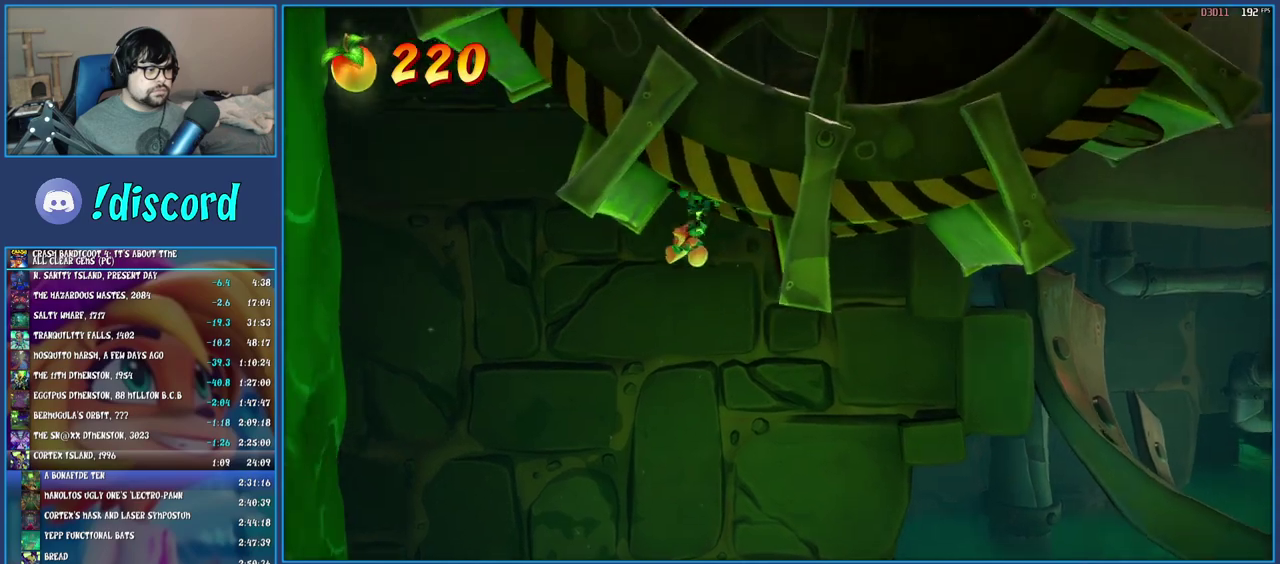
{"buttons": [], "left_stick": "left", "right_stick": "center", "events": []}
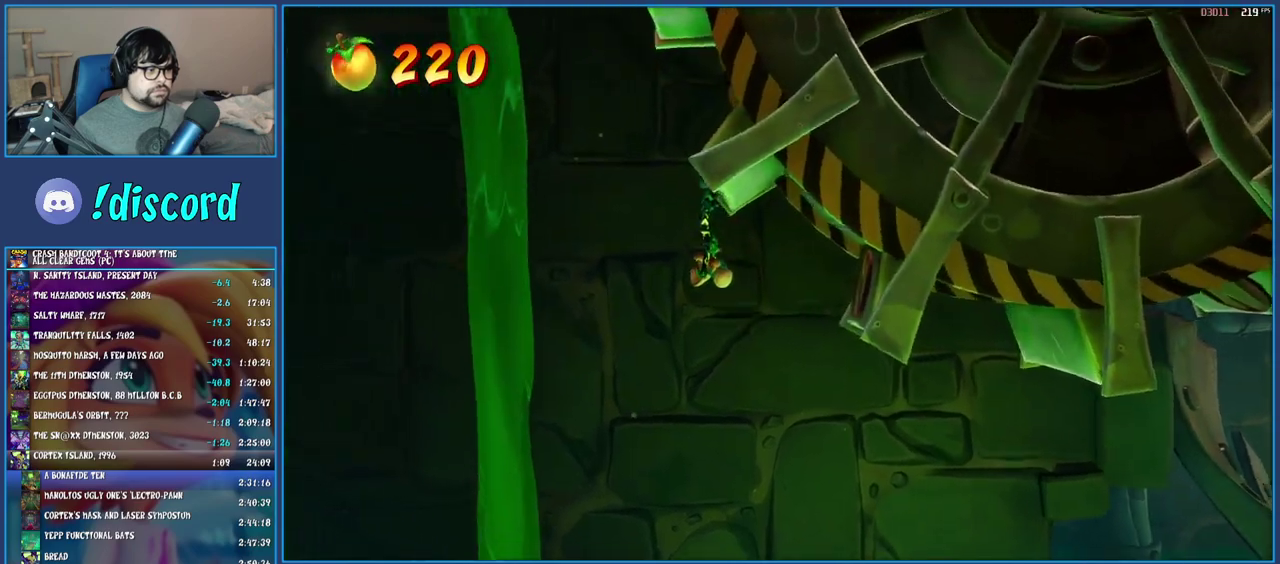
{"buttons": ["TRIANGLE"], "left_stick": "right", "right_stick": "center", "events": [[167, "left_stick", "center"], [250, "left_stick", "right"], [333, "TRIANGLE", "down"]]}
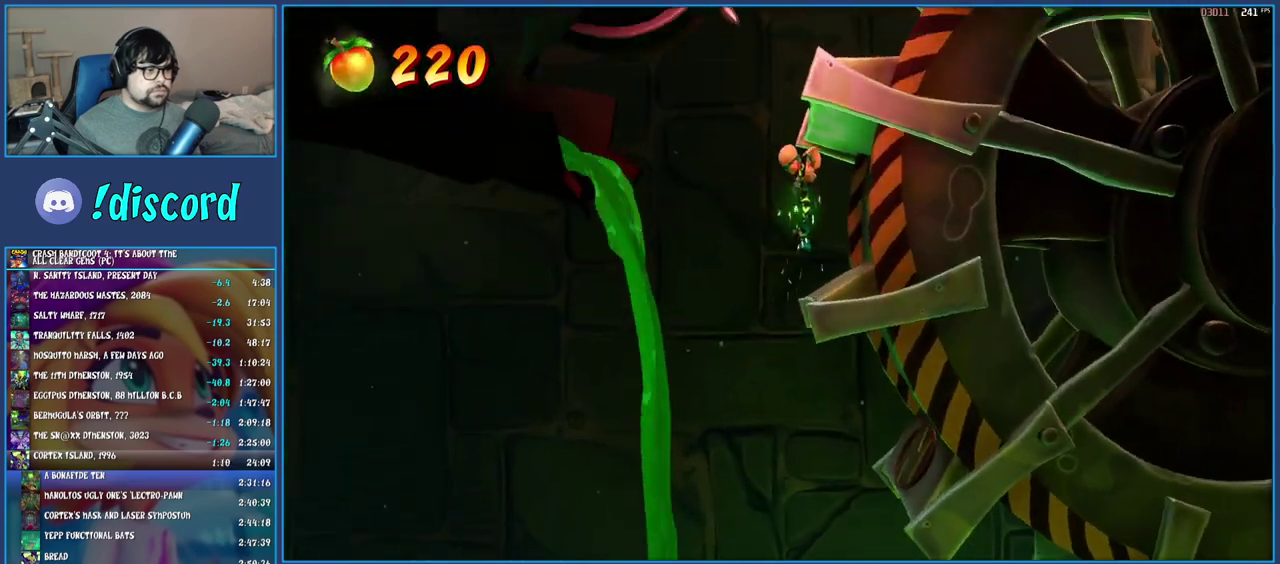
{"buttons": [], "left_stick": "right", "right_stick": "center", "events": [[17, "TRIANGLE", "up"]]}